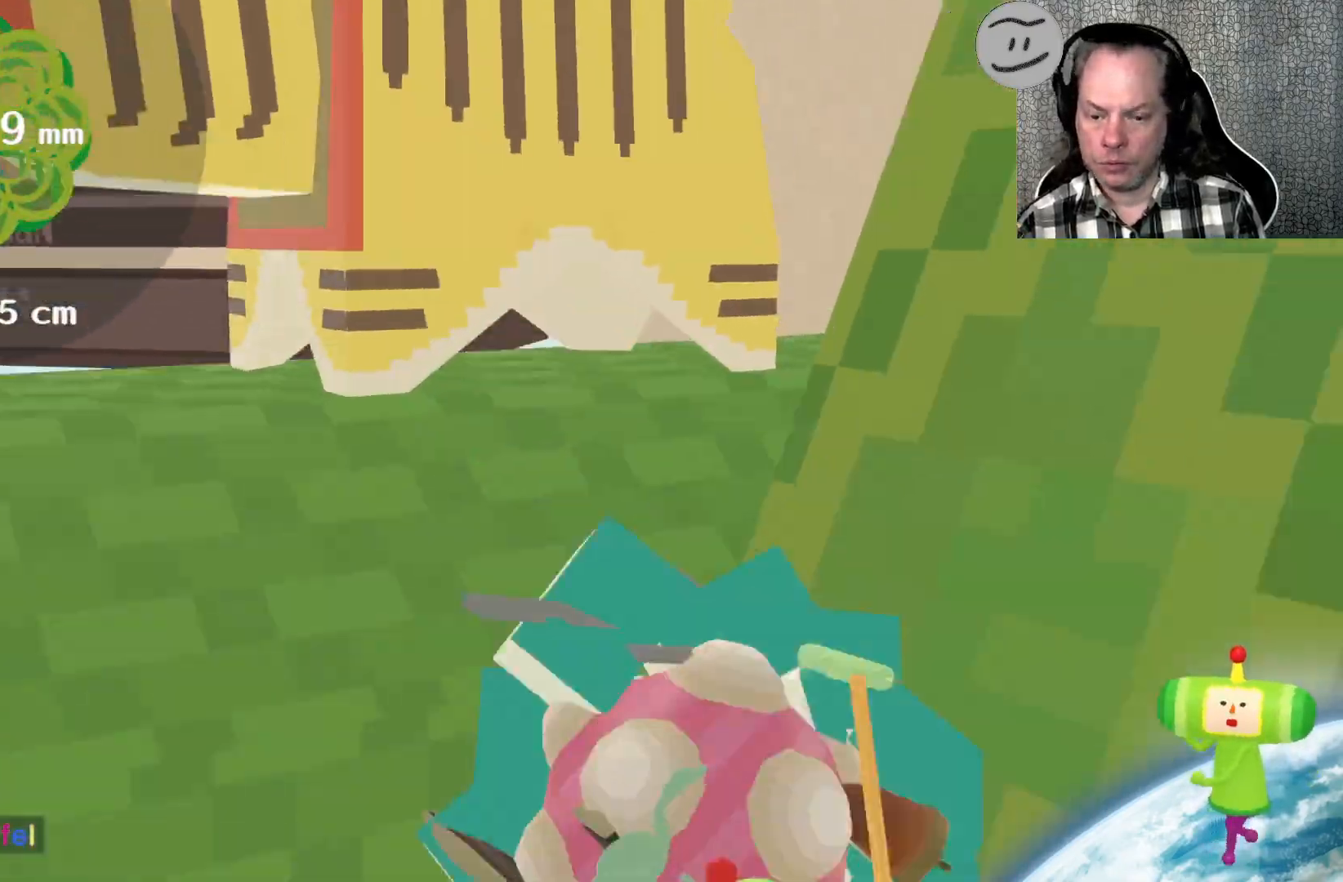
Gameplay with a controller (PlayStation layout); each line is a JSON object with the inputs held at the frame after it. "events" lists button and stick changes between this image and that frame as [ms after this image, input, new state], when the widget could be followed in between.
{"buttons": [], "left_stick": "down", "right_stick": "down", "events": [[233, "left_stick", "down"]]}
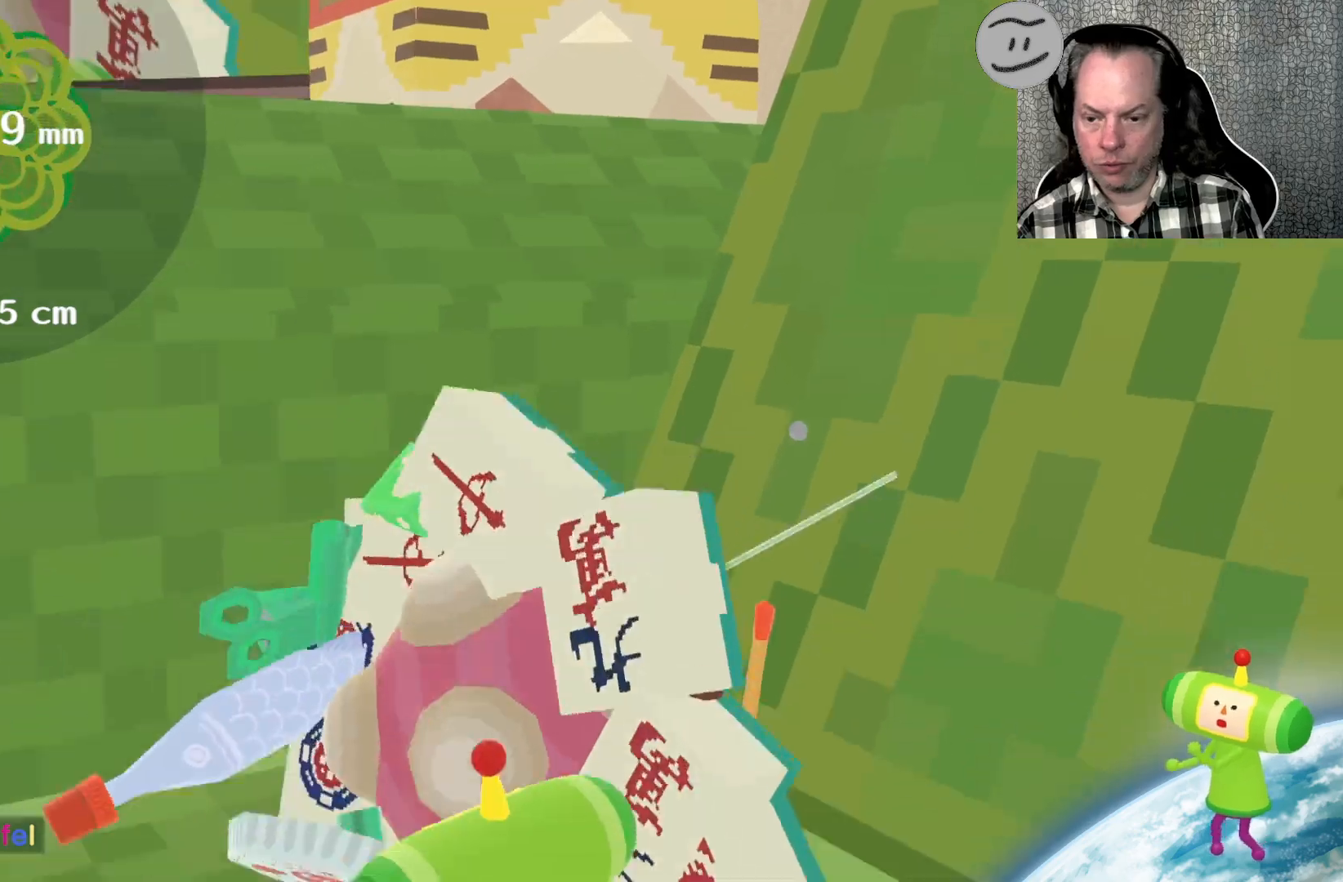
{"buttons": [], "left_stick": "left", "right_stick": "left", "events": [[100, "left_stick", "down-left"], [133, "right_stick", "down-left"], [300, "right_stick", "left"], [400, "left_stick", "left"]]}
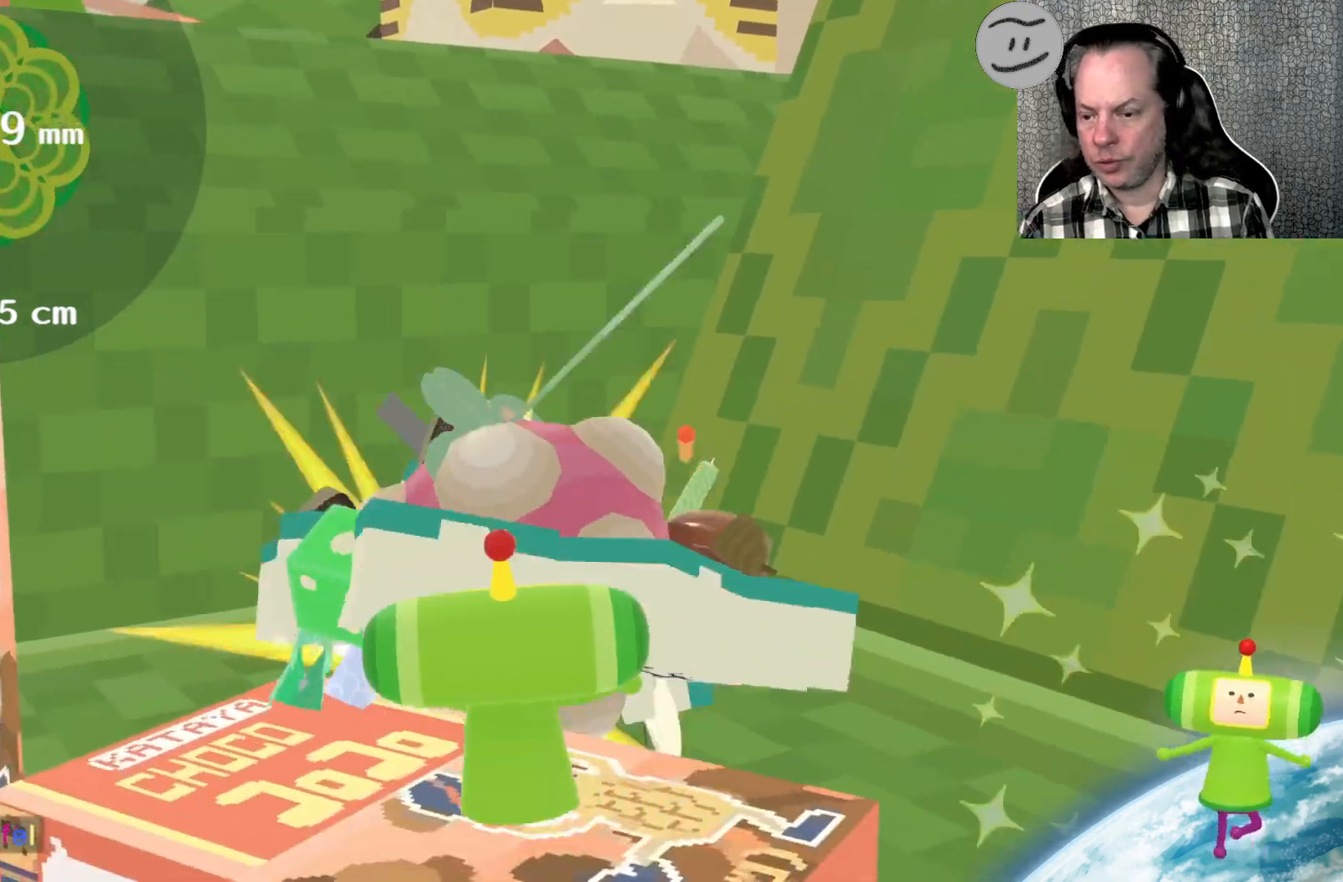
{"buttons": [], "left_stick": "down", "right_stick": "left", "events": [[233, "left_stick", "down"]]}
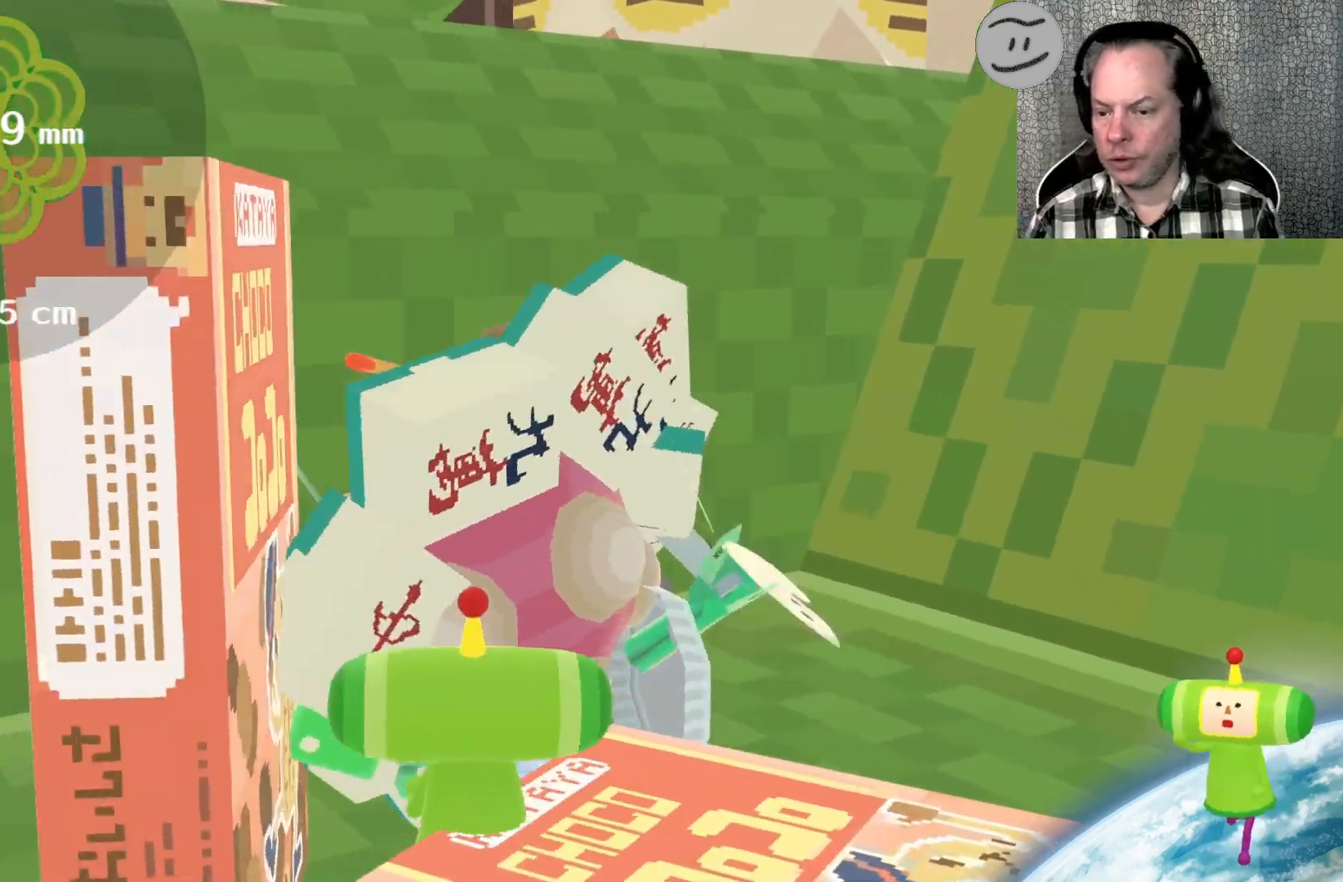
{"buttons": [], "left_stick": "down", "right_stick": "up-left", "events": [[367, "right_stick", "up-left"]]}
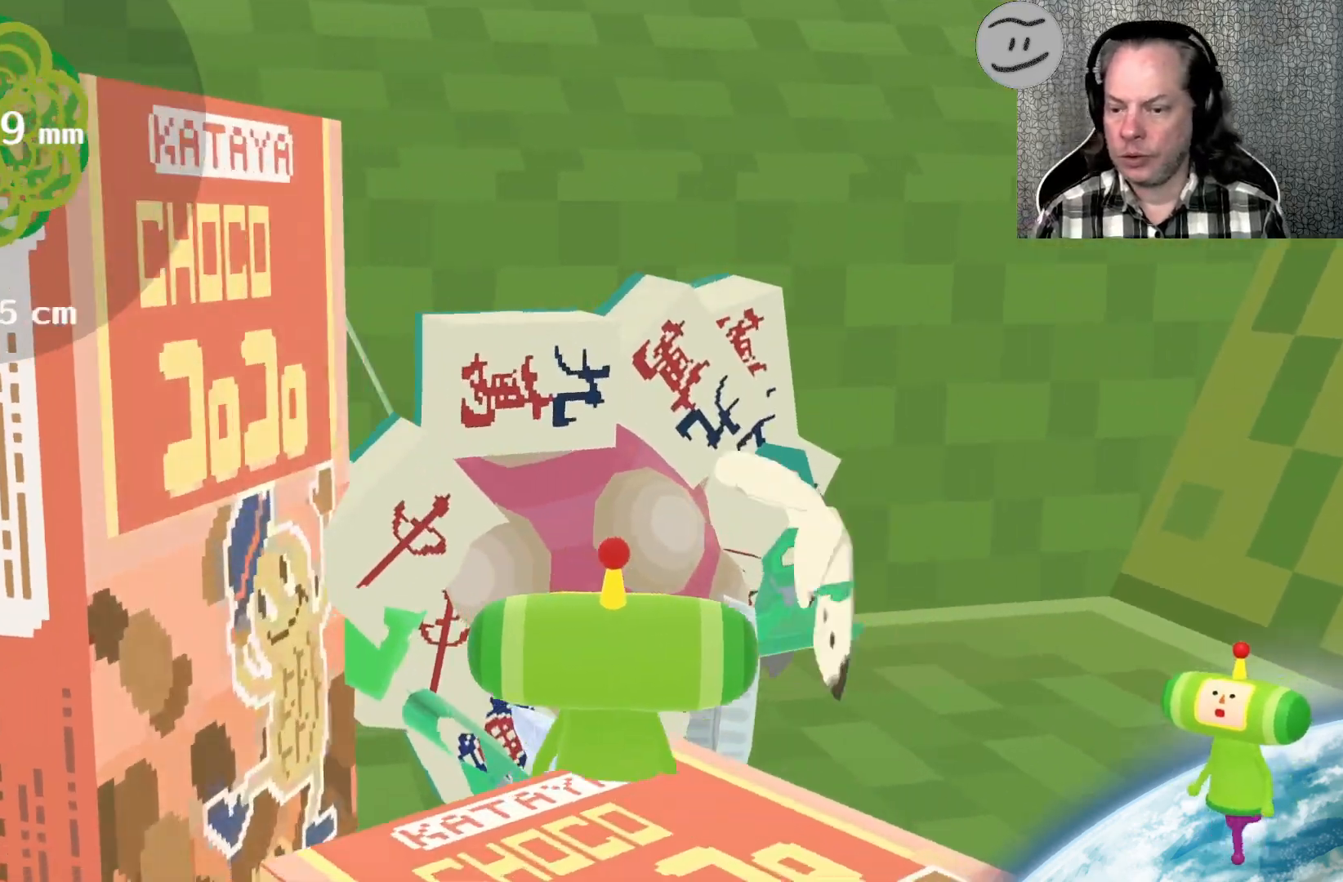
{"buttons": [], "left_stick": "down", "right_stick": "up-left", "events": []}
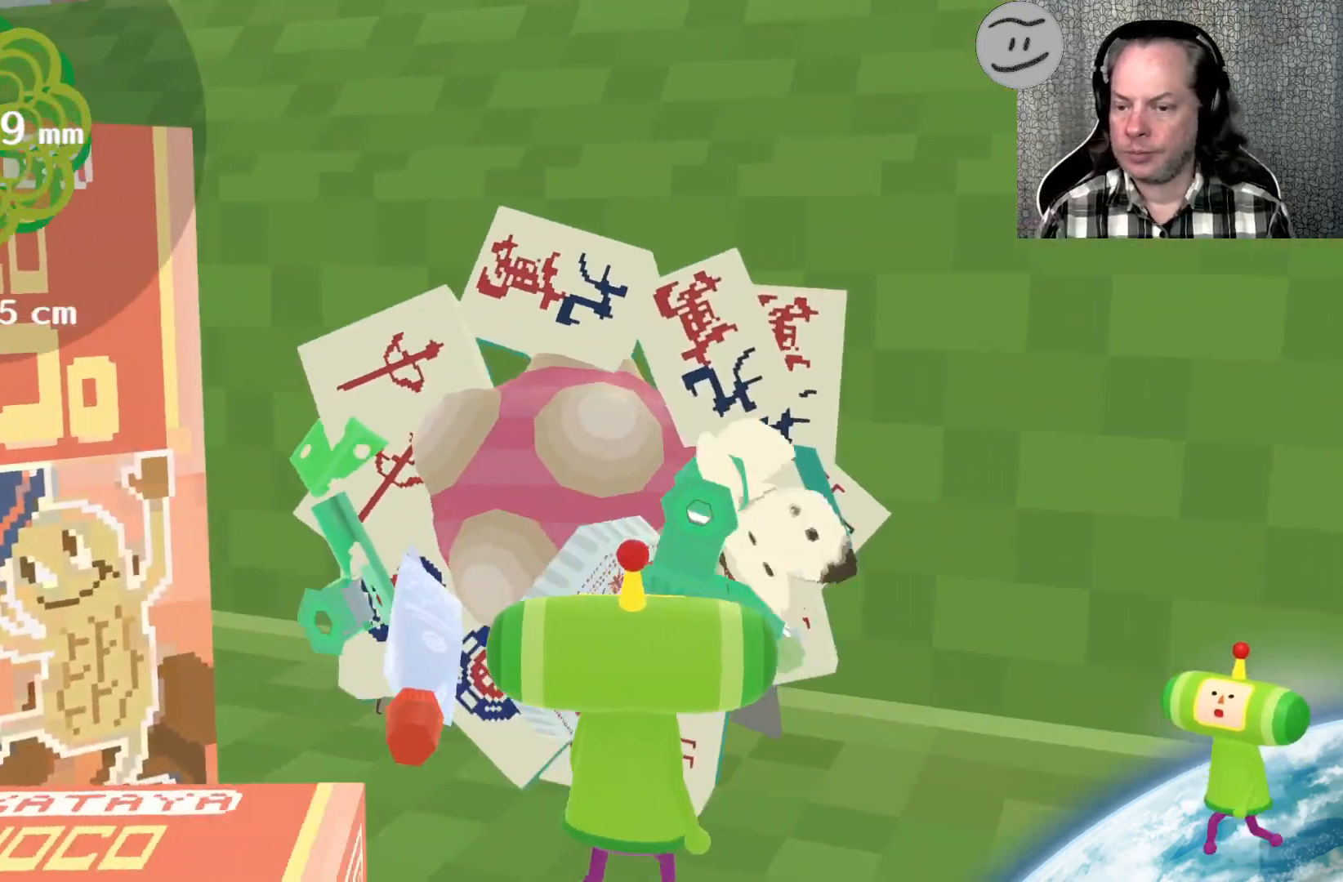
{"buttons": [], "left_stick": "down-left", "right_stick": "up-left", "events": [[500, "left_stick", "down-left"]]}
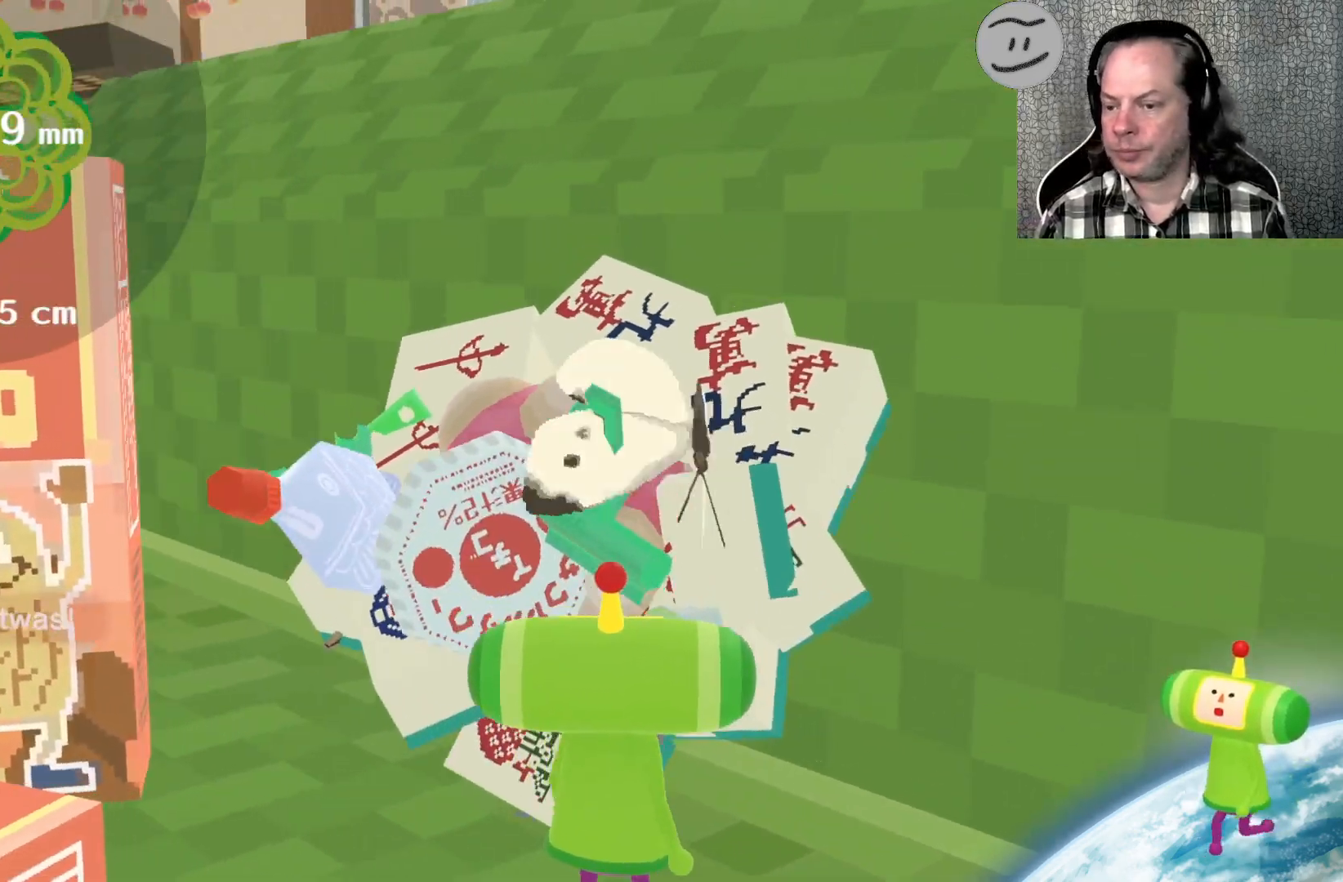
{"buttons": [], "left_stick": "down-left", "right_stick": "up-left", "events": []}
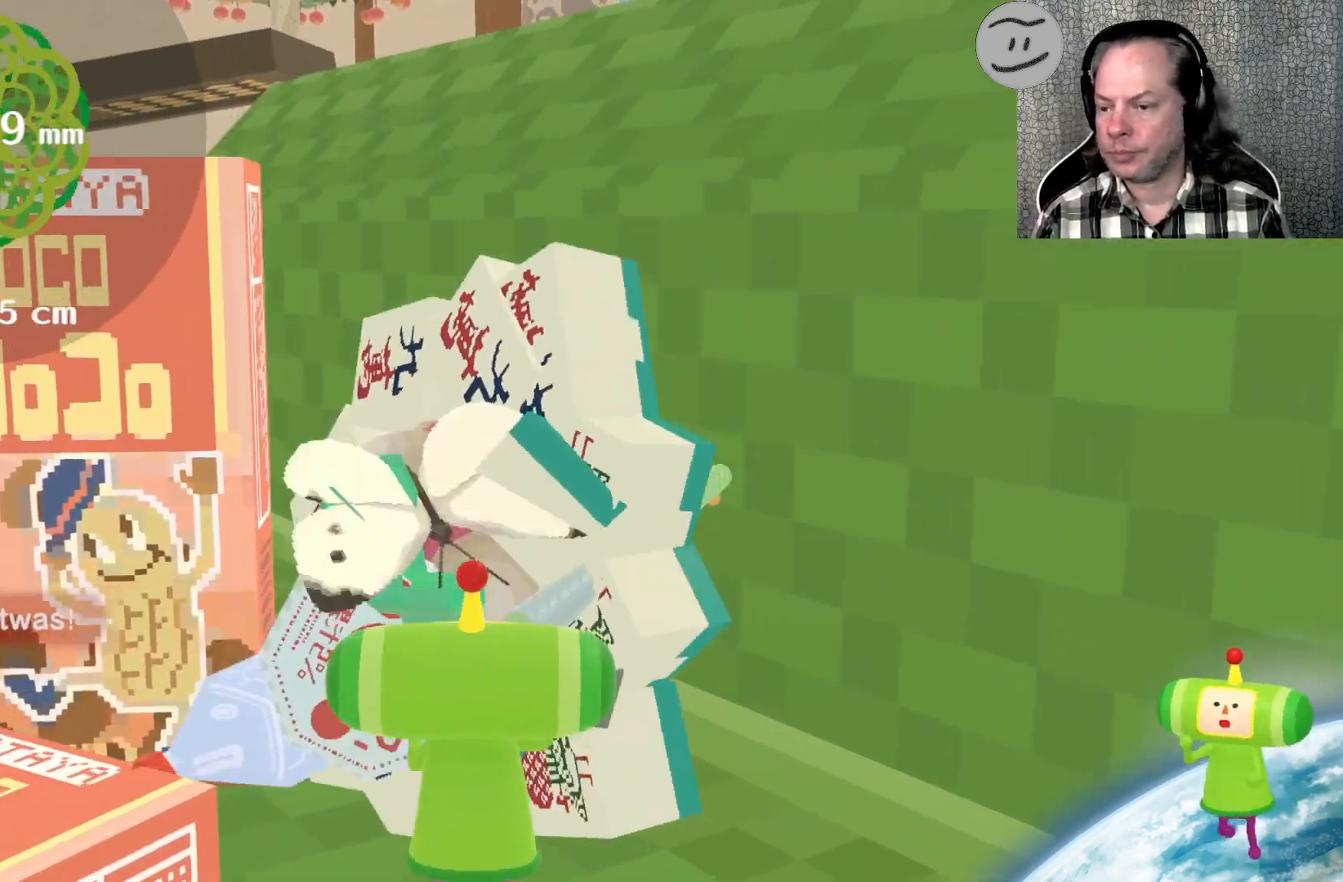
{"buttons": [], "left_stick": "down", "right_stick": "down-left", "events": [[433, "left_stick", "down"], [467, "right_stick", "down-left"]]}
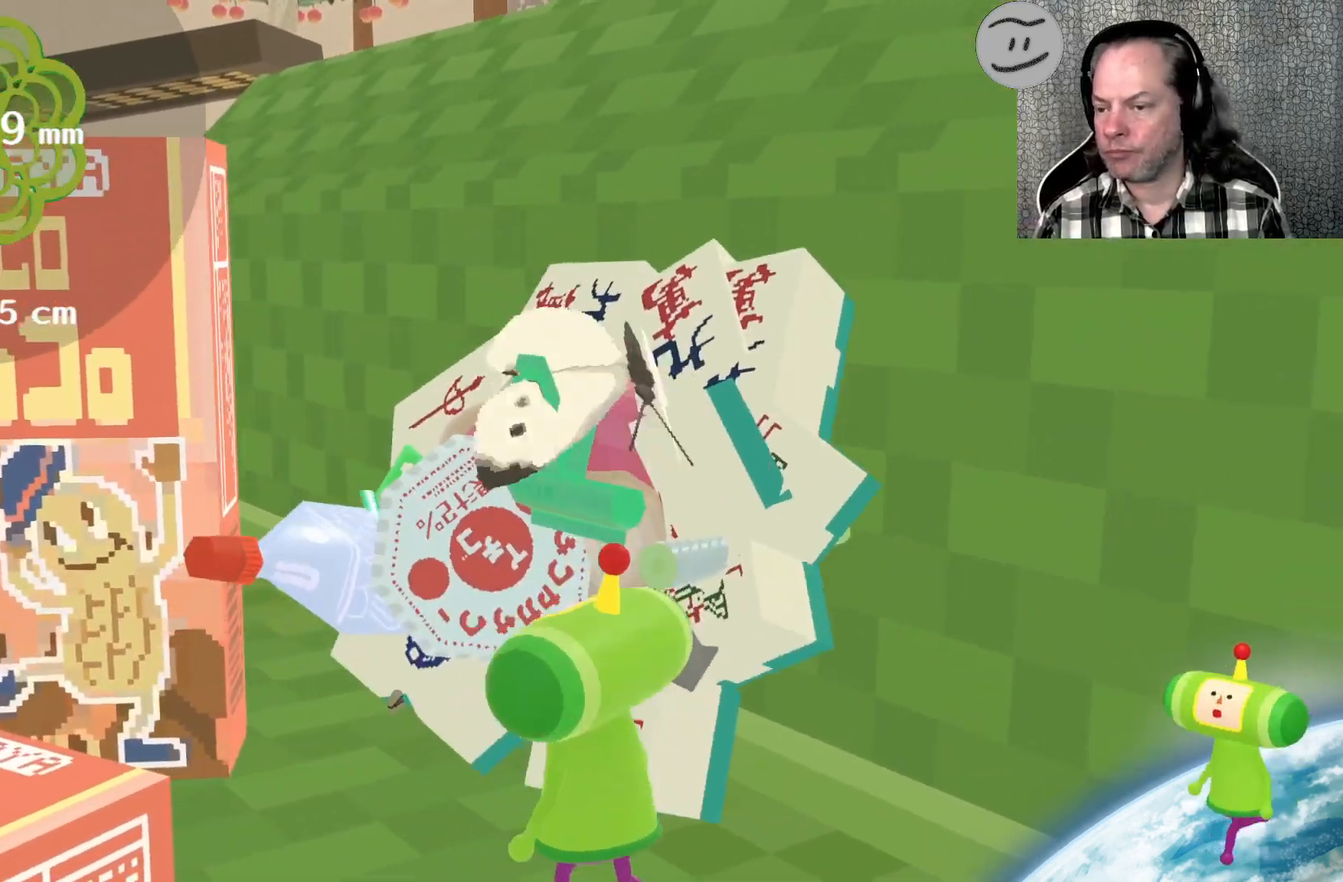
{"buttons": [], "left_stick": "down-left", "right_stick": "left", "events": [[333, "left_stick", "down-left"], [500, "right_stick", "left"]]}
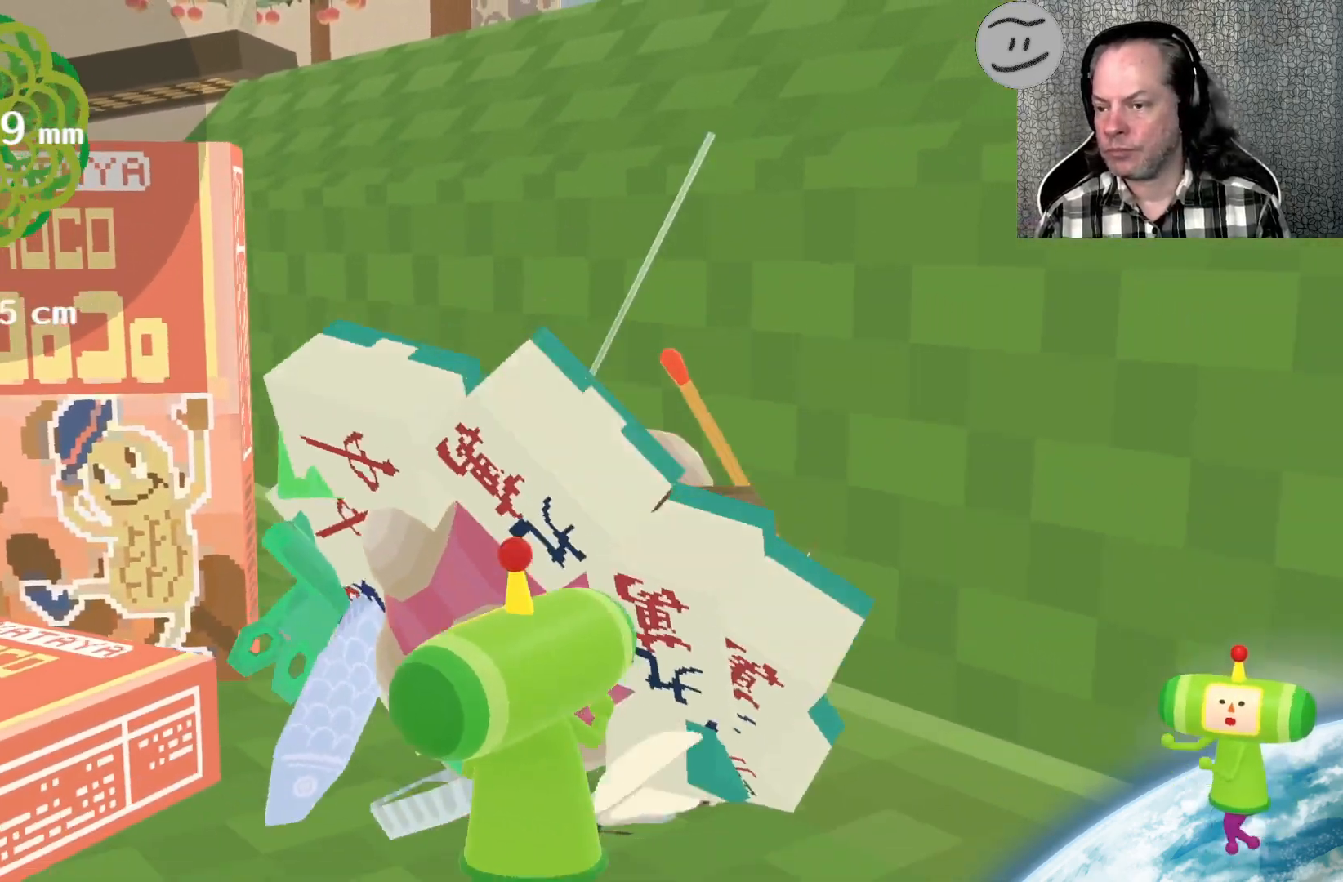
{"buttons": [], "left_stick": "down-left", "right_stick": "left", "events": []}
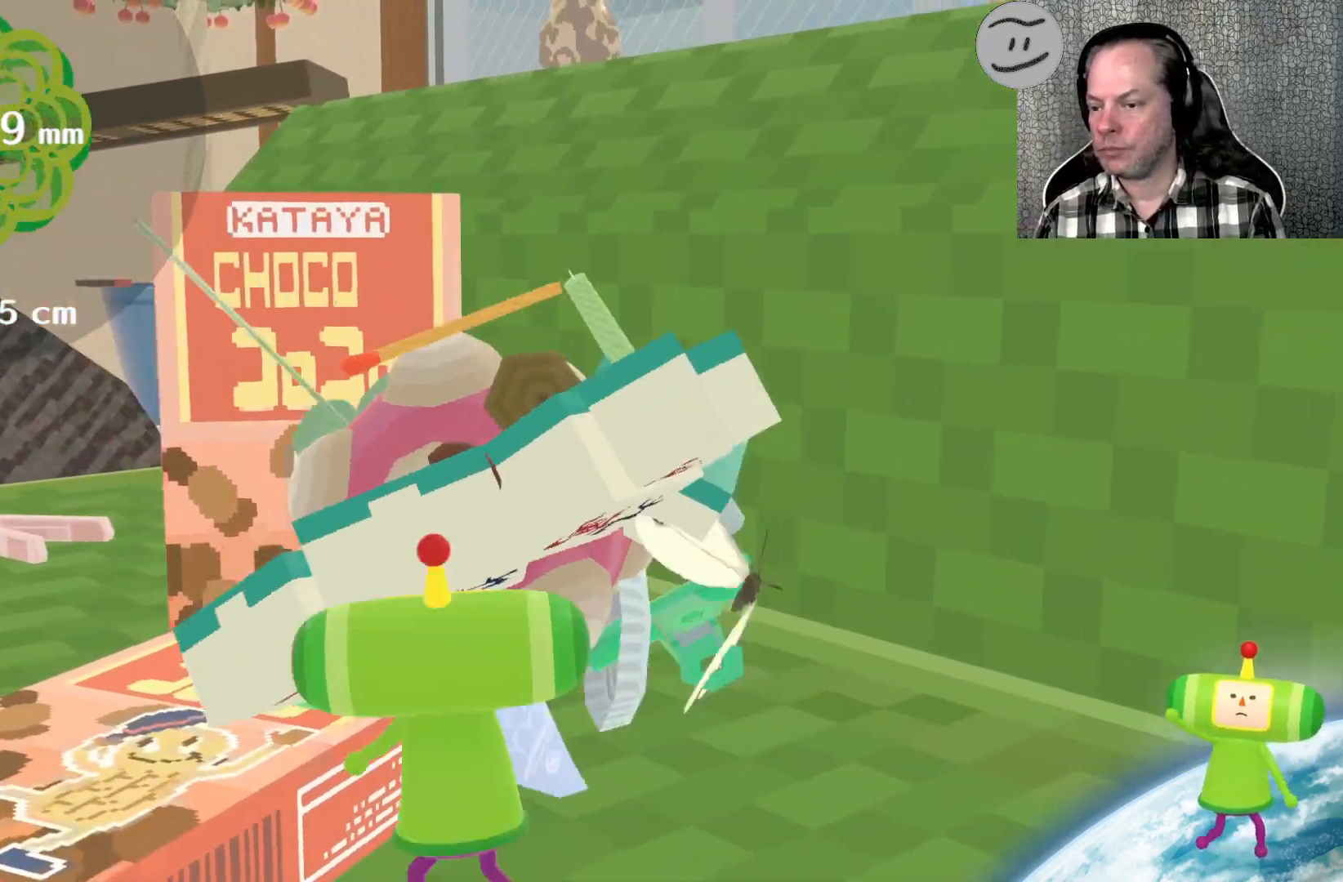
{"buttons": [], "left_stick": "down-left", "right_stick": "up-left", "events": [[233, "right_stick", "up-left"]]}
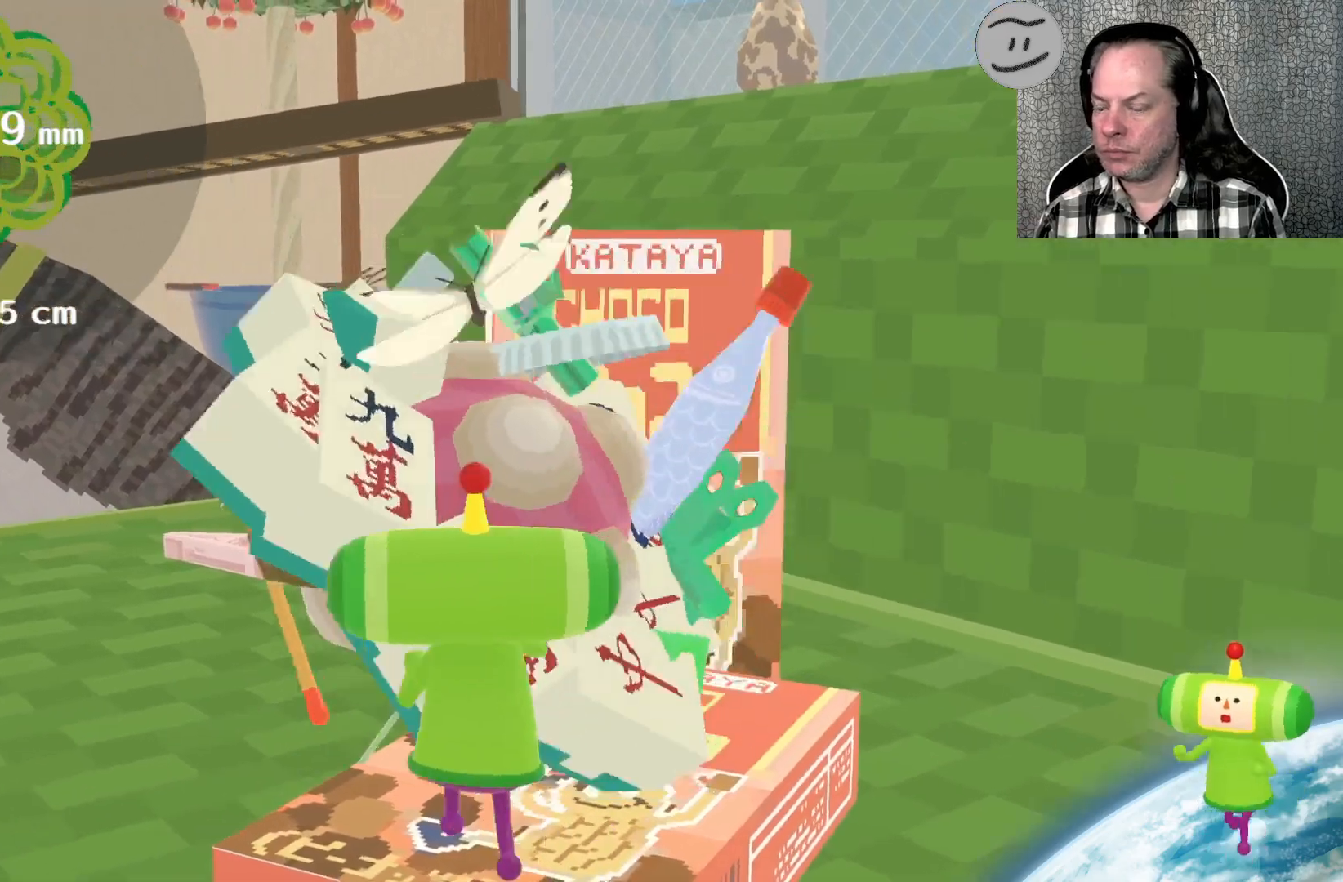
{"buttons": [], "left_stick": "down-left", "right_stick": "up-left", "events": []}
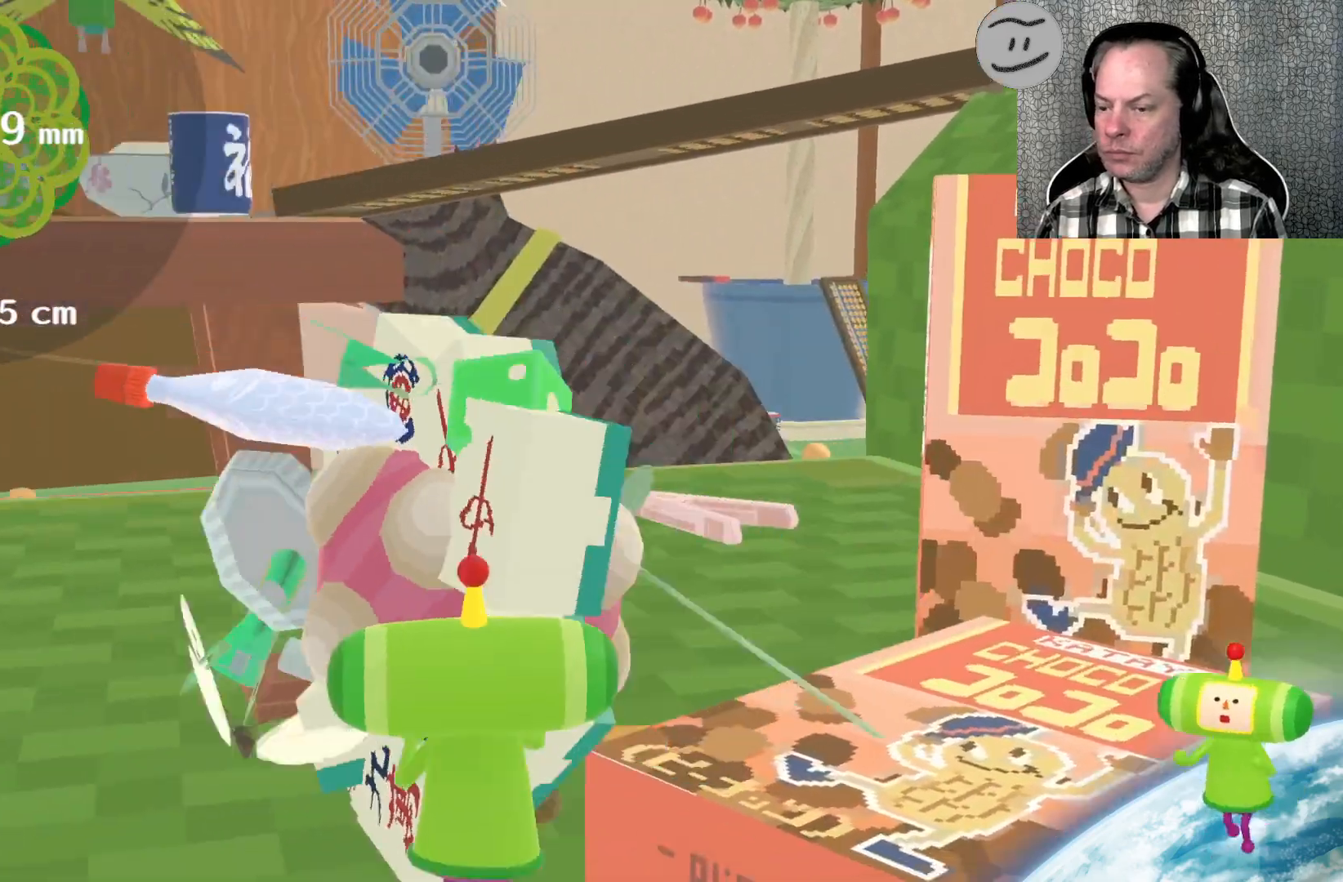
{"buttons": [], "left_stick": "up", "right_stick": "center", "events": [[133, "left_stick", "up"], [200, "right_stick", "up-right"], [267, "right_stick", "right"], [467, "right_stick", "center"]]}
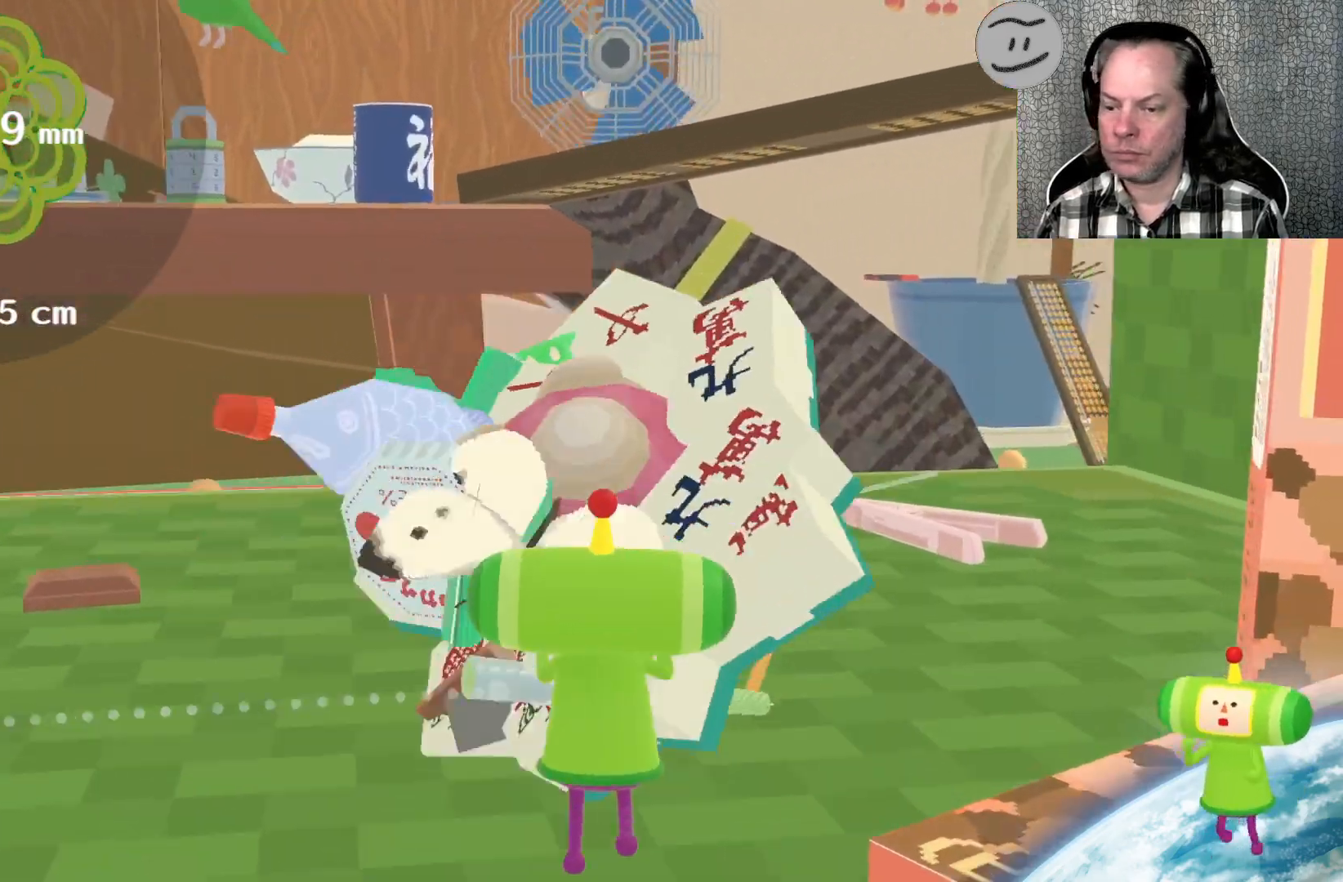
{"buttons": [], "left_stick": "left", "right_stick": "up-left", "events": [[100, "right_stick", "up-left"], [200, "left_stick", "up-left"], [433, "left_stick", "left"]]}
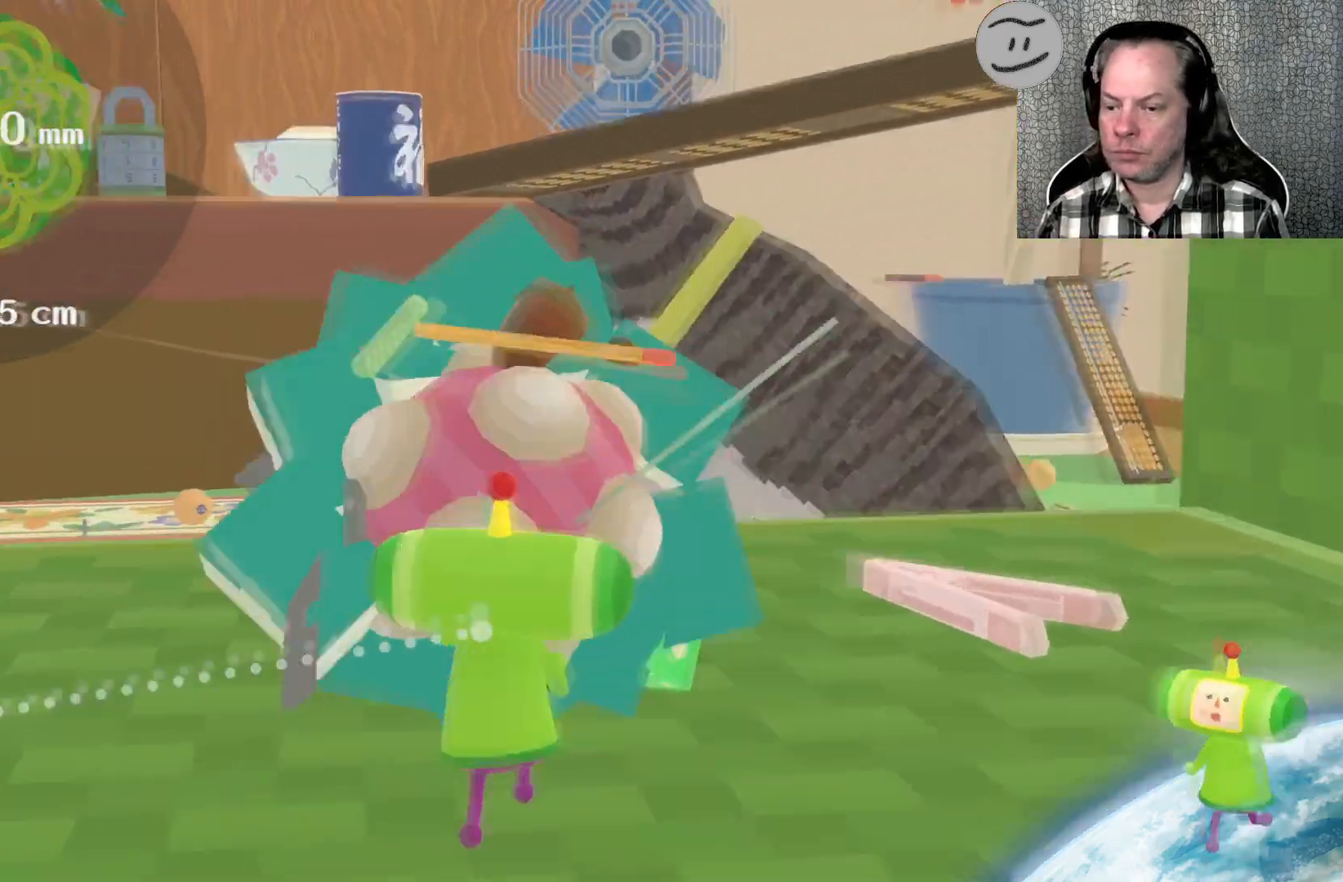
{"buttons": [], "left_stick": "down-left", "right_stick": "up-left", "events": [[33, "left_stick", "down-left"]]}
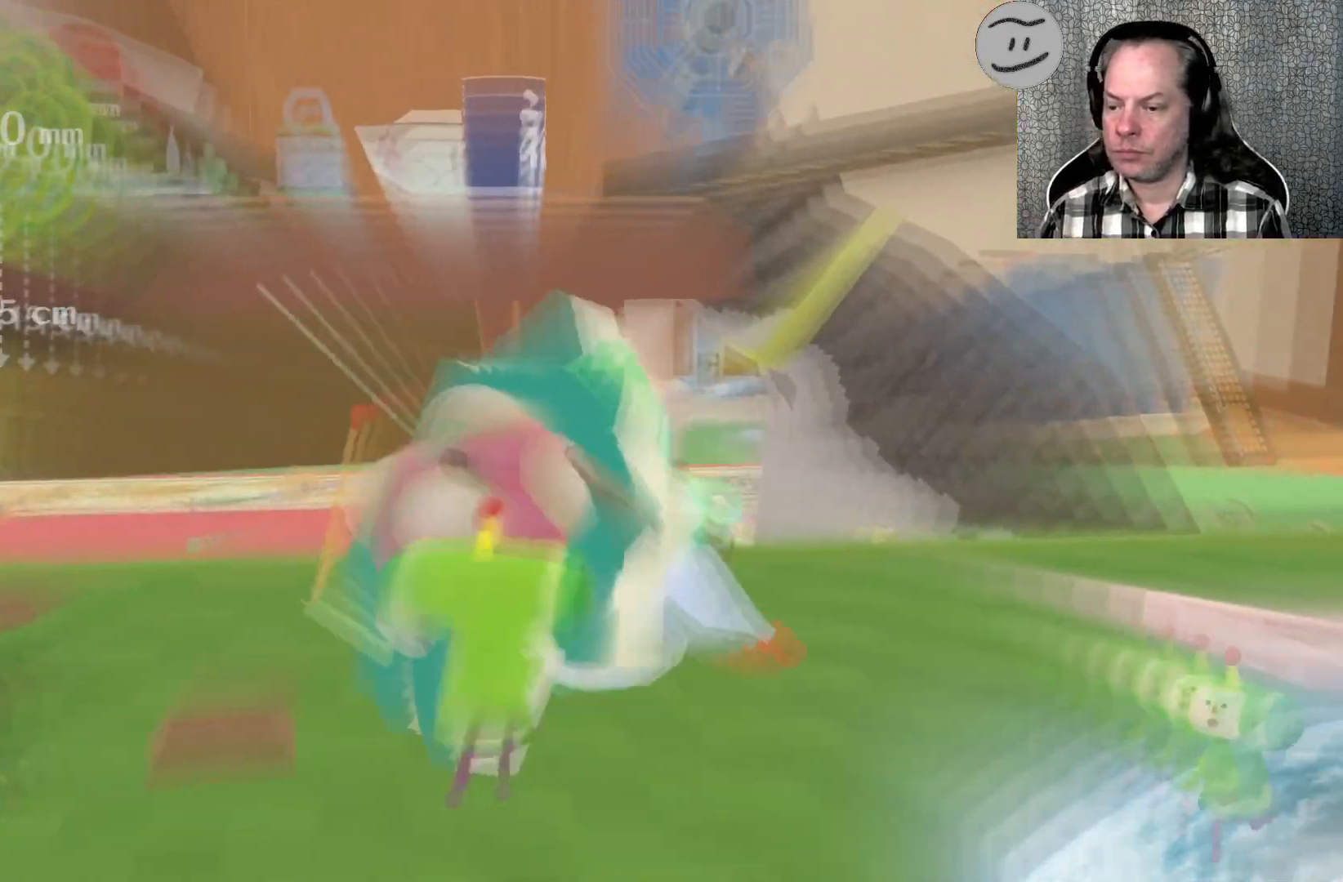
{"buttons": [], "left_stick": "down-left", "right_stick": "up-left", "events": []}
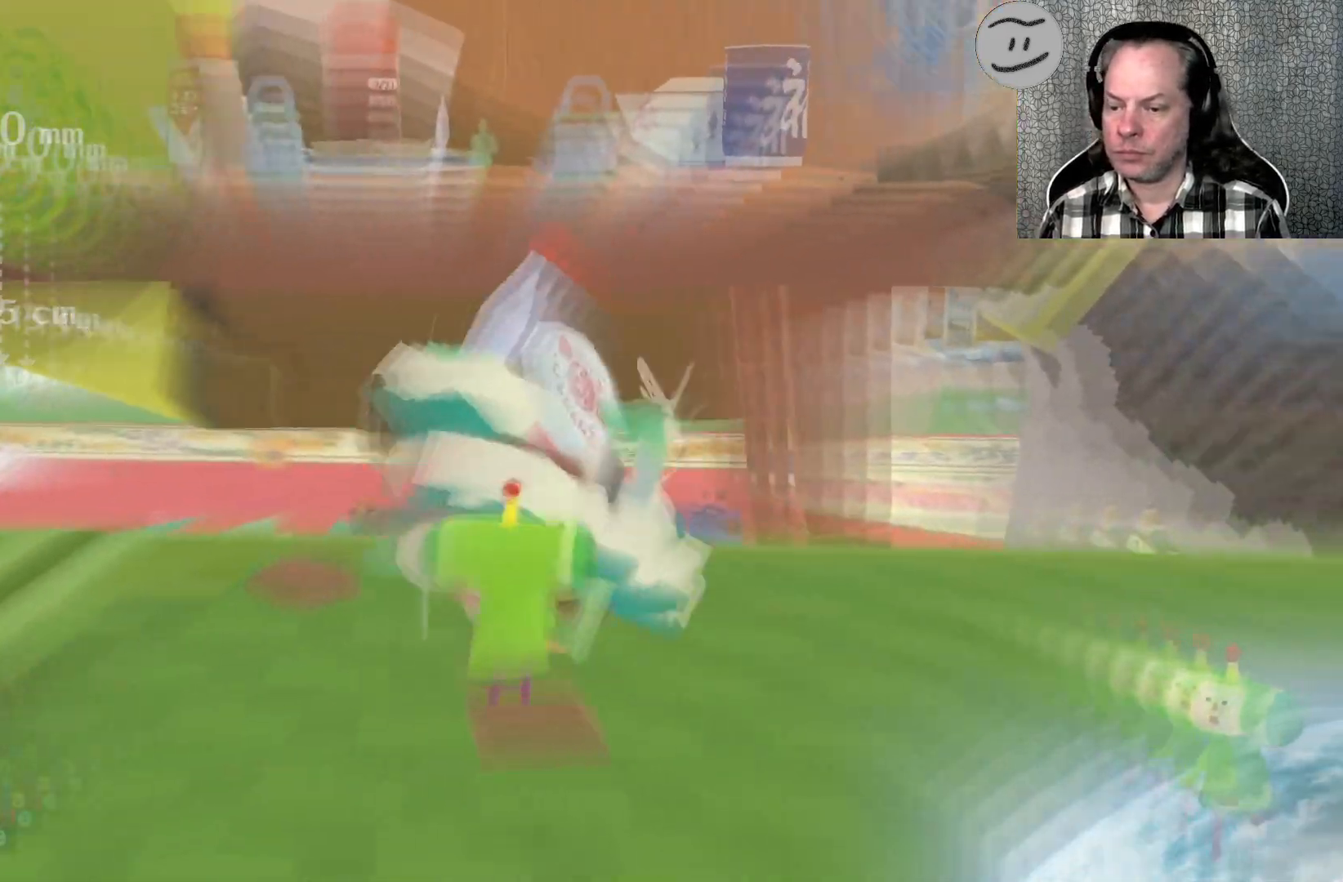
{"buttons": [], "left_stick": "down", "right_stick": "down", "events": [[100, "right_stick", "left"], [367, "left_stick", "down"], [400, "right_stick", "down"]]}